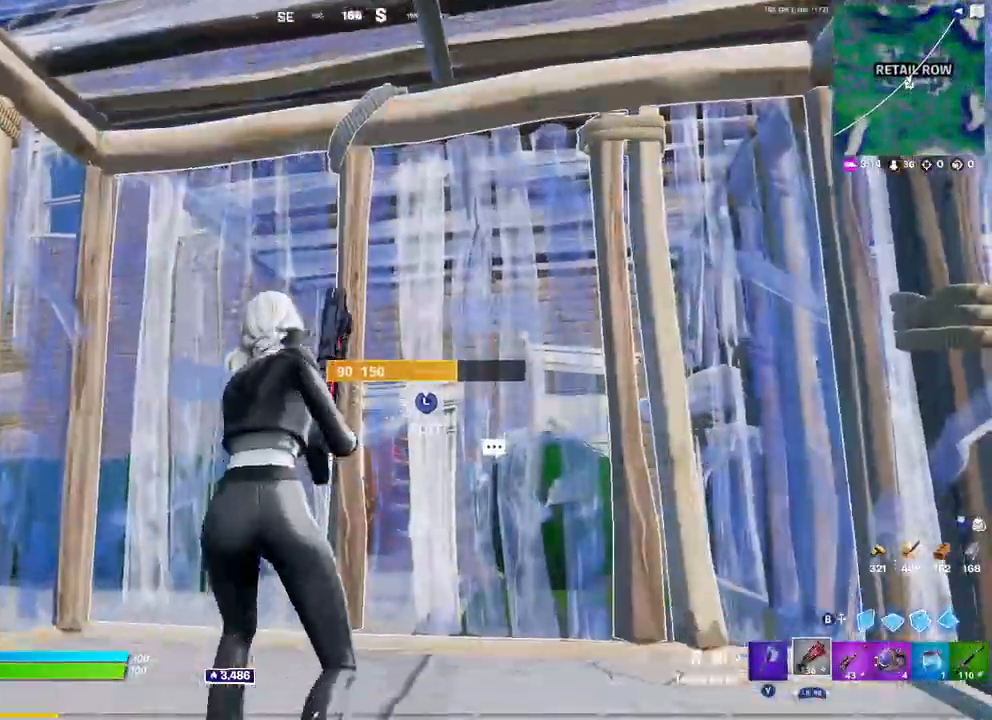
Gameplay with a controller (Xbox layout); each line is a JSON object with the inputs held at the frame after it. "events" lists button and stick changes between this image and that frame as [ms after this image, input, new state], when the widget could be followed in between.
{"buttons": [], "left_stick": "center", "right_stick": "center", "events": [[17, "right_stick", "up-right"], [150, "right_stick", "center"], [283, "R3", "down"], [350, "R3", "up"], [433, "right_stick", "right"], [483, "right_stick", "center"]]}
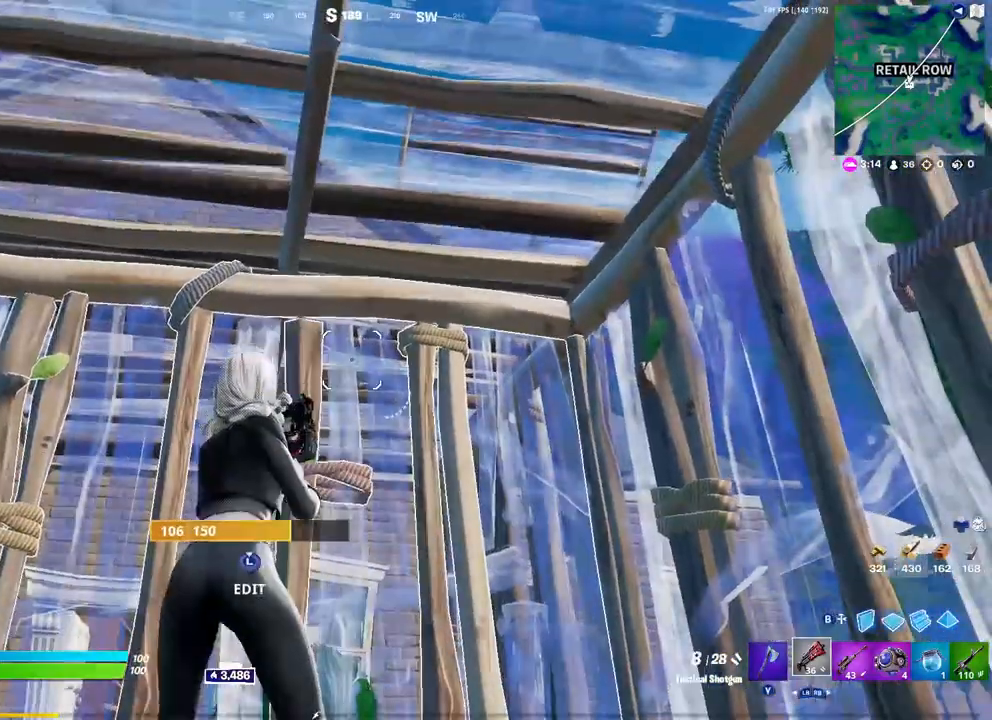
{"buttons": [], "left_stick": "center", "right_stick": "center", "events": [[50, "B", "down"], [117, "B", "up"], [200, "L1", "down"], [317, "L1", "up"], [350, "B", "down"], [450, "B", "up"]]}
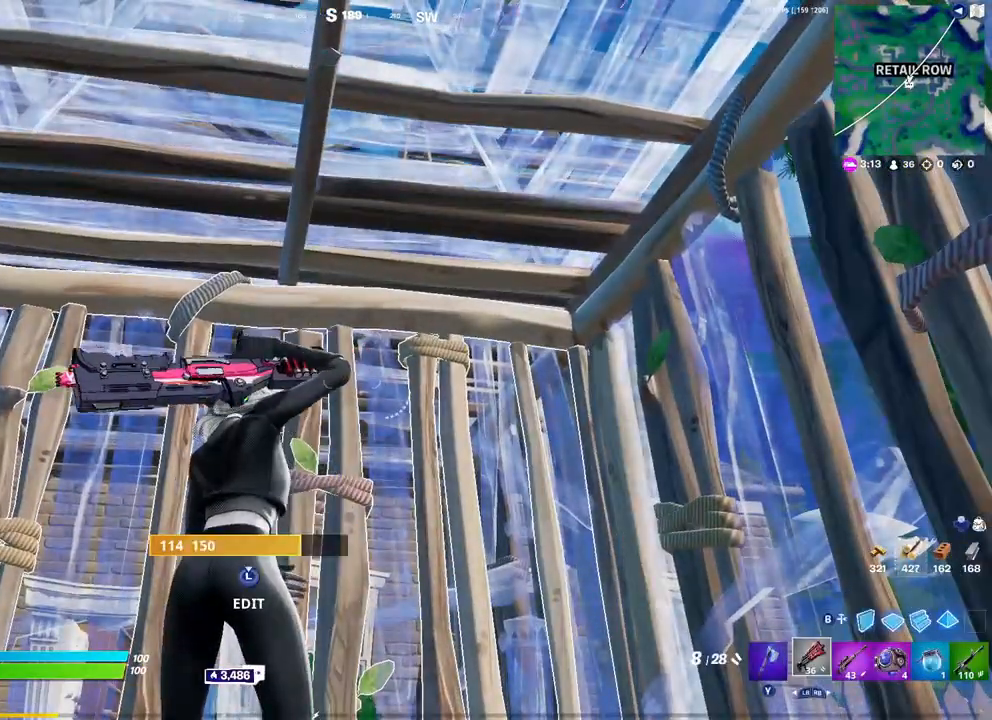
{"buttons": ["R3"], "left_stick": "center", "right_stick": "center", "events": [[167, "right_stick", "up"], [267, "right_stick", "center"], [350, "left_stick", "up-right"], [433, "R3", "down"], [467, "left_stick", "center"]]}
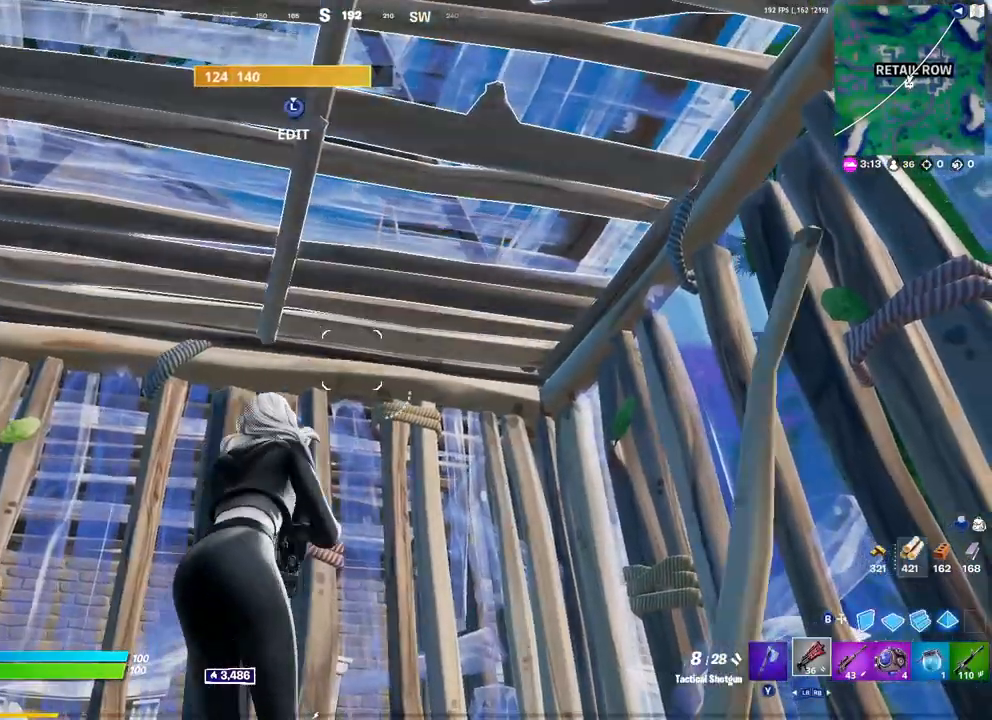
{"buttons": [], "left_stick": "center", "right_stick": "center", "events": [[33, "R3", "up"]]}
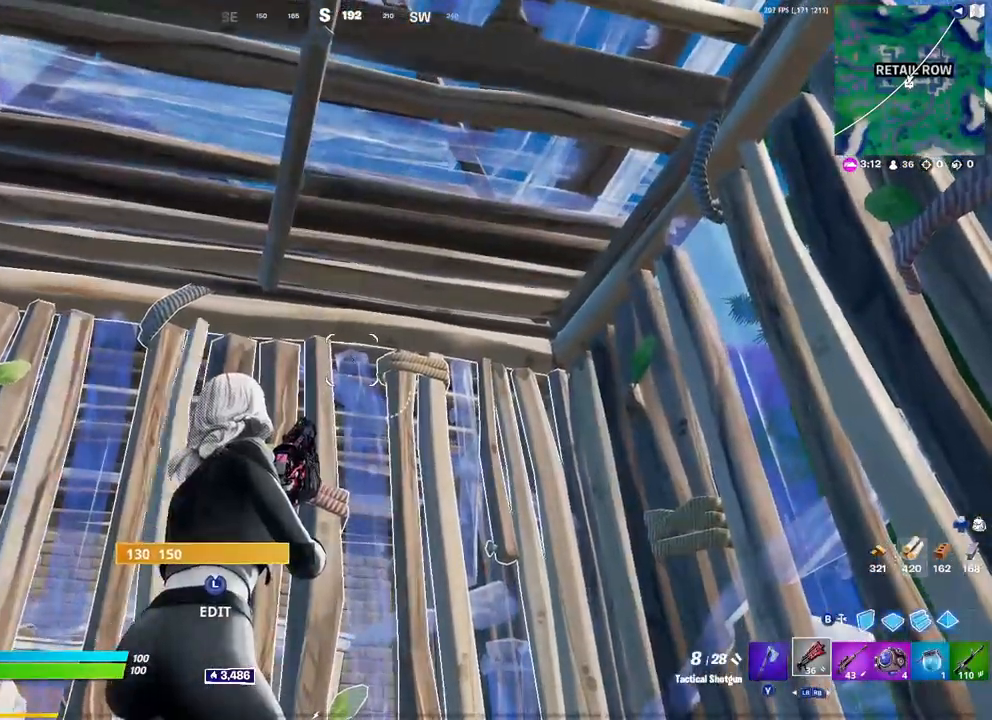
{"buttons": ["SELECT"], "left_stick": "center", "right_stick": "center", "events": [[417, "SELECT", "down"]]}
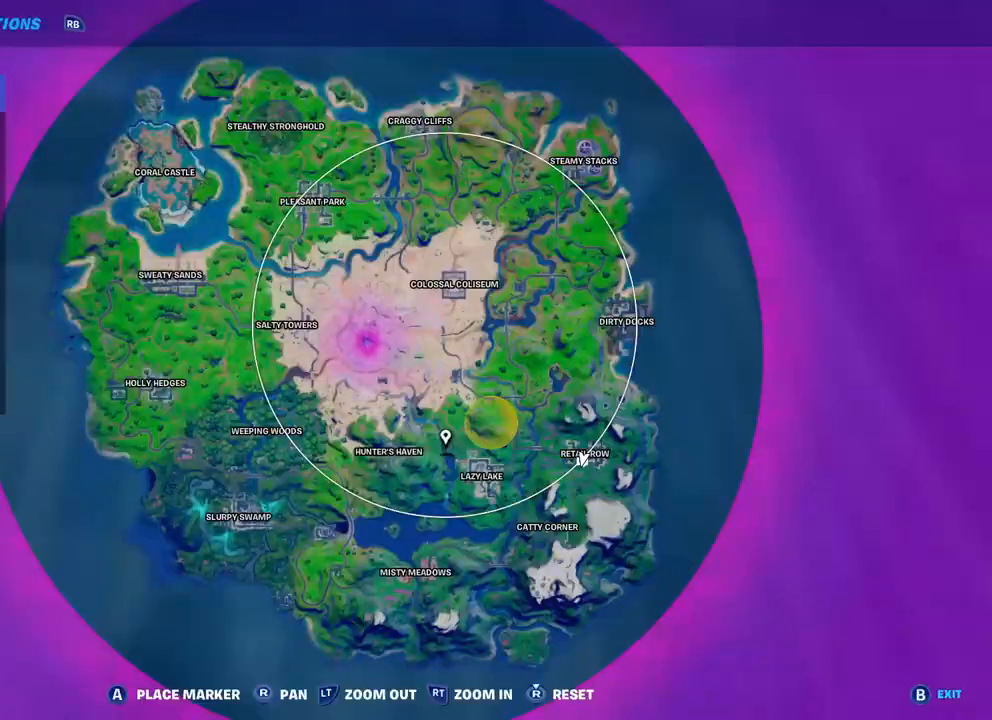
{"buttons": ["SELECT"], "left_stick": "center", "right_stick": "center", "events": [[67, "SELECT", "up"], [417, "SELECT", "down"]]}
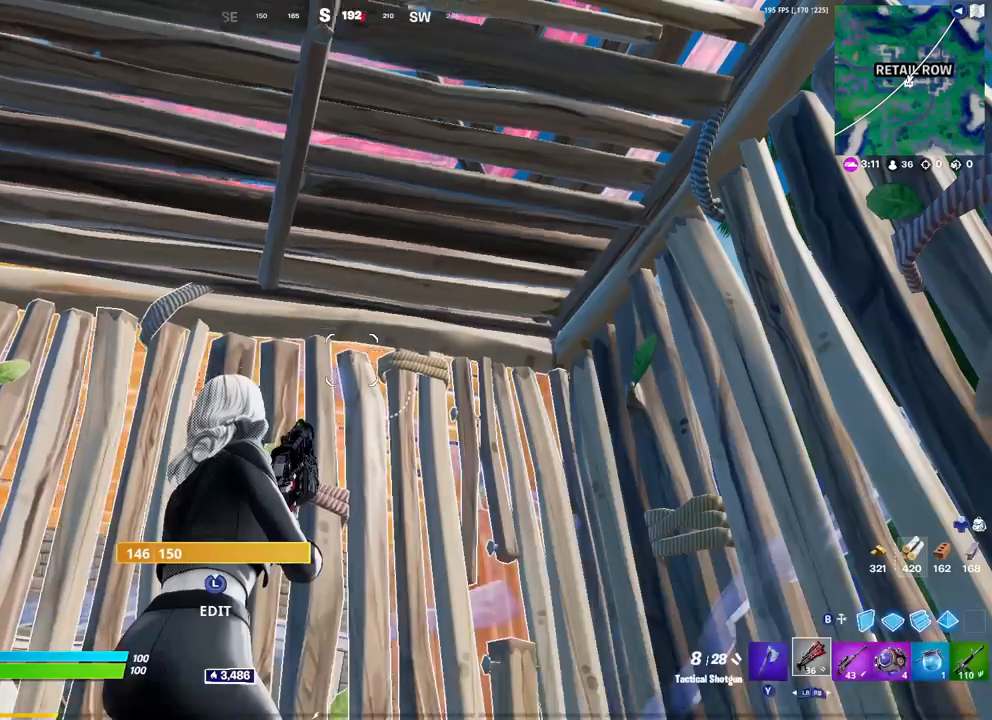
{"buttons": ["L1"], "left_stick": "down-left", "right_stick": "center", "events": [[17, "SELECT", "up"], [100, "B", "down"], [200, "B", "up"], [200, "left_stick", "down-left"], [350, "A", "down"], [350, "L1", "down"], [467, "A", "up"]]}
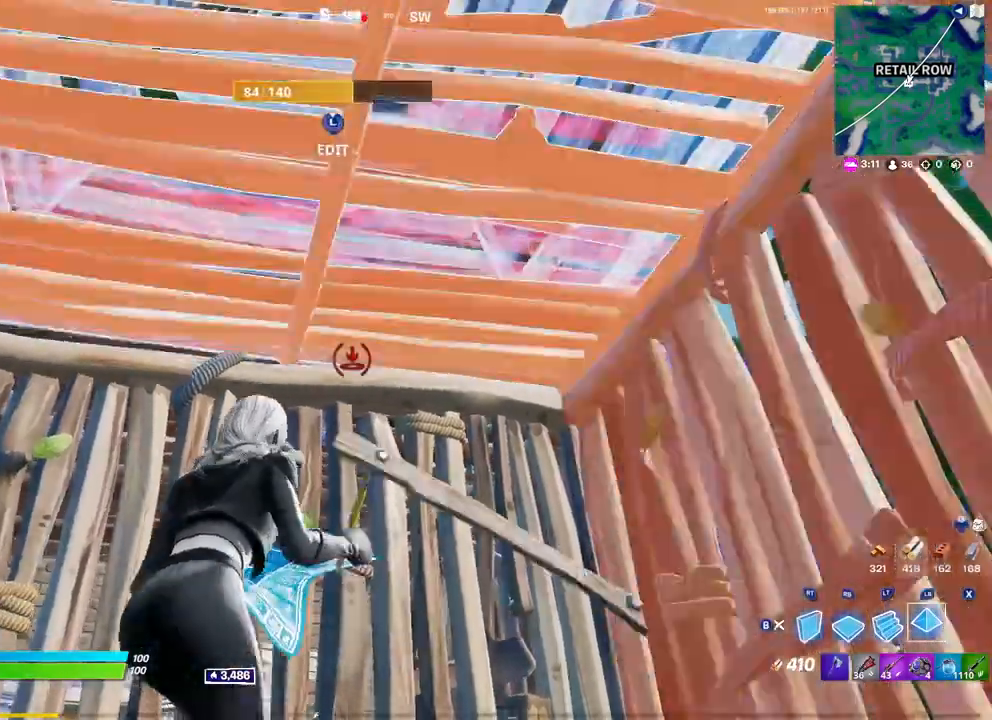
{"buttons": ["L1"], "left_stick": "center", "right_stick": "center", "events": [[17, "left_stick", "center"]]}